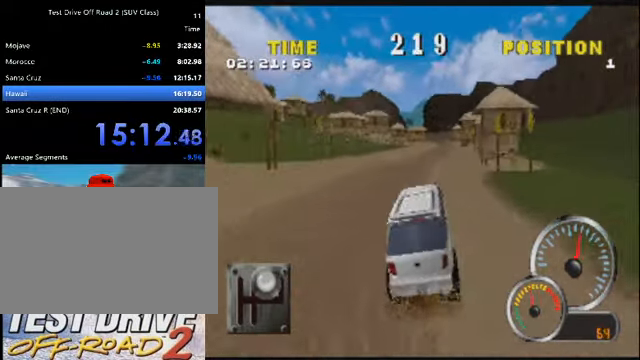
Gameplay with keyboard; each line is a JSON object with the keys held at the frame after it. "events" lists presses ("down") and releases ("up") of "a", "d", "e", "i", "j", "k", "l", "o", "q", "s", "space", "u", "v" and "w" between this image and that frame as [ms after this image, input, new state], when the widget could be followed in between. No other keys are recorded. Mouse input is not recorded.
{"keys": ["k"], "events": [[100, "d", "up"], [334, "d", "down"], [468, "d", "up"]]}
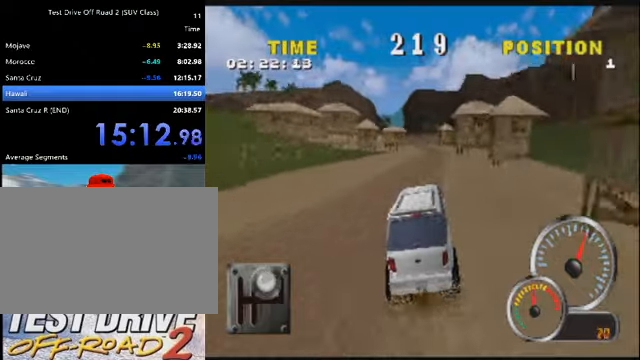
{"keys": ["k"], "events": [[367, "a", "down"], [434, "a", "up"]]}
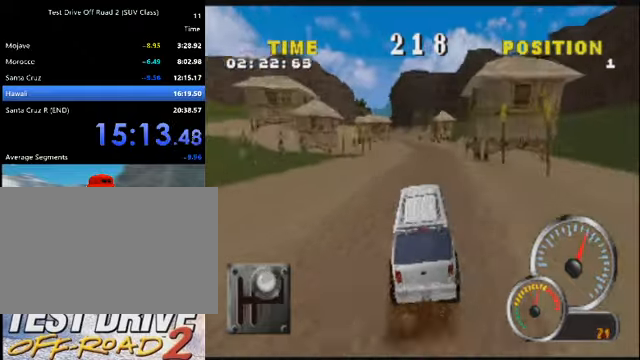
{"keys": ["k"], "events": [[34, "a", "down"], [234, "a", "up"], [367, "a", "down"], [501, "a", "up"]]}
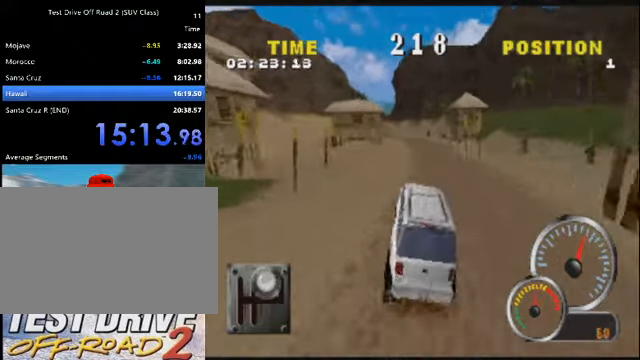
{"keys": ["k"], "events": [[100, "a", "down"], [300, "a", "up"], [367, "a", "down"], [467, "a", "up"]]}
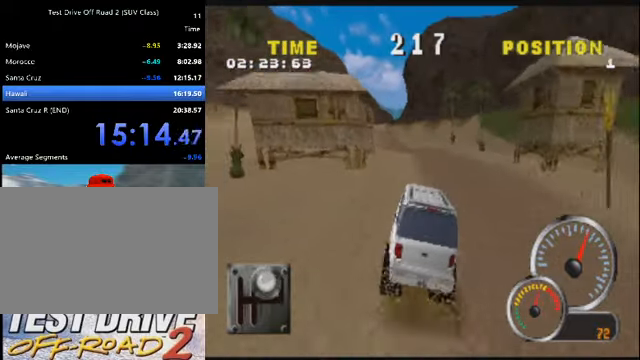
{"keys": ["k"], "events": [[67, "a", "down"], [201, "a", "up"], [301, "a", "down"], [434, "a", "up"]]}
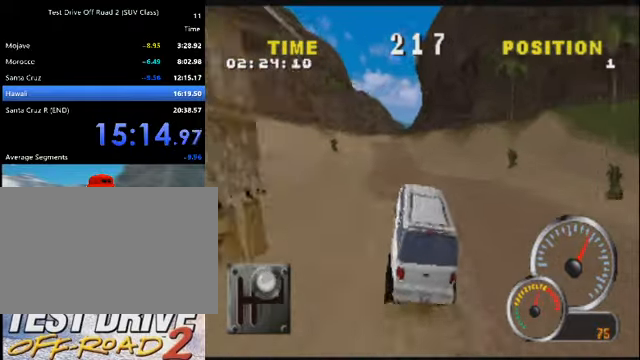
{"keys": ["k"], "events": [[33, "a", "down"], [167, "a", "up"], [234, "a", "down"], [367, "a", "up"], [400, "a", "down"], [500, "a", "up"]]}
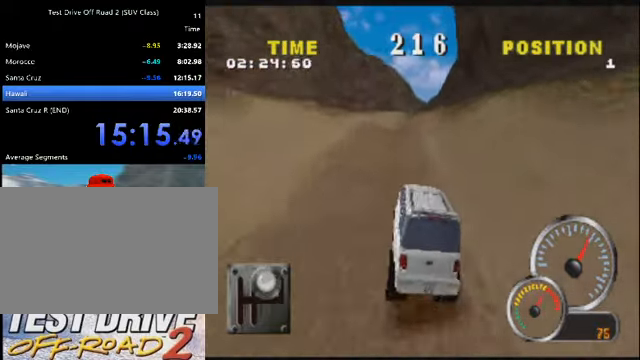
{"keys": ["k"], "events": [[234, "a", "down"], [334, "a", "up"]]}
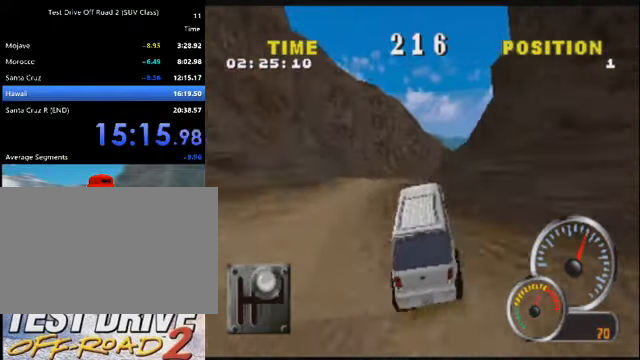
{"keys": ["d", "k"], "events": [[33, "d", "down"], [300, "d", "up"], [434, "d", "down"]]}
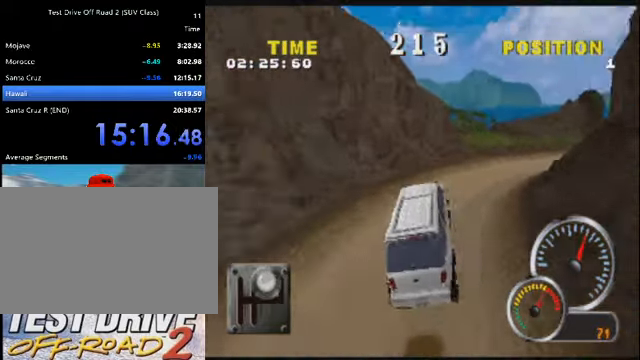
{"keys": ["d", "k"], "events": []}
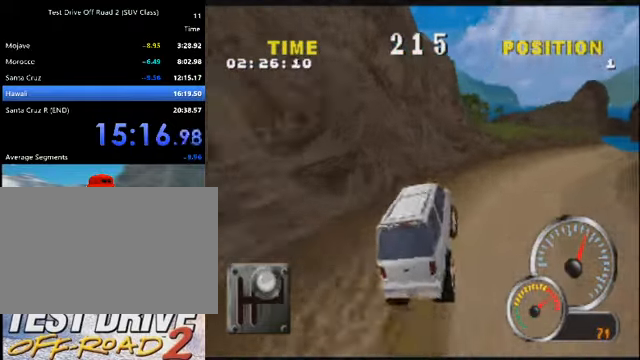
{"keys": ["k"], "events": [[100, "d", "up"], [200, "d", "down"], [334, "d", "up"]]}
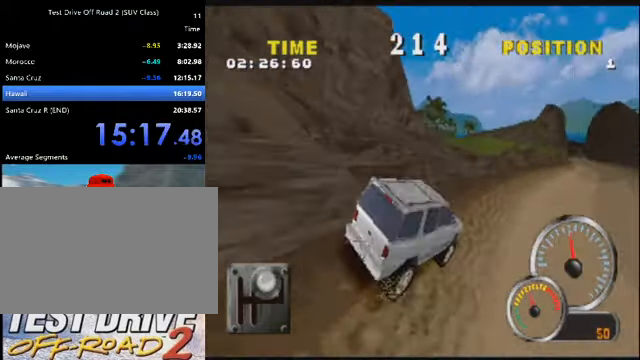
{"keys": ["k"], "events": []}
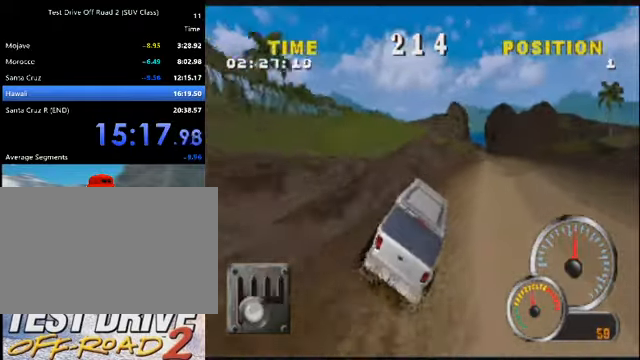
{"keys": ["k"], "events": []}
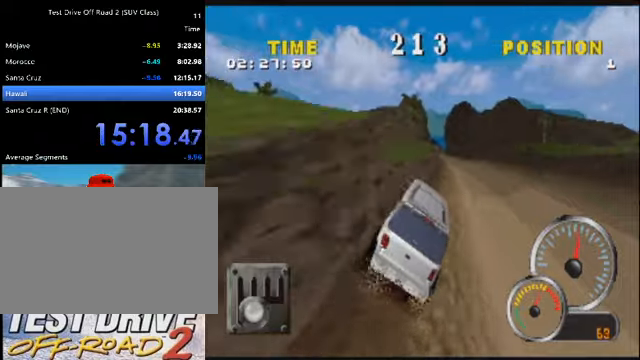
{"keys": ["k"], "events": [[300, "a", "down"], [367, "a", "up"]]}
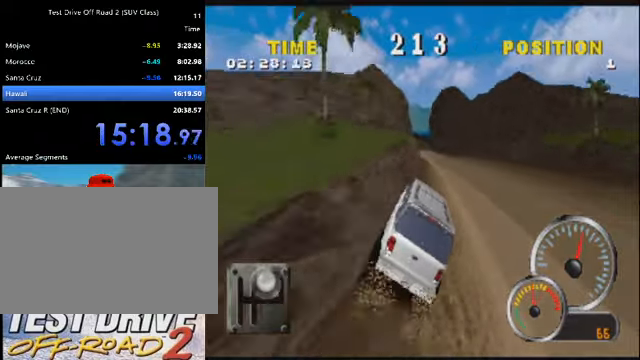
{"keys": ["a", "k"], "events": [[434, "a", "down"]]}
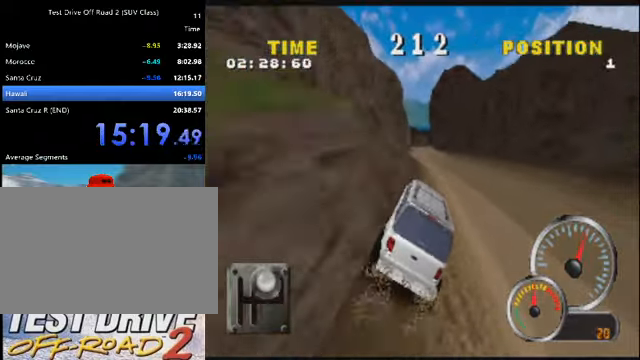
{"keys": ["d", "k"], "events": [[33, "a", "up"], [467, "d", "down"]]}
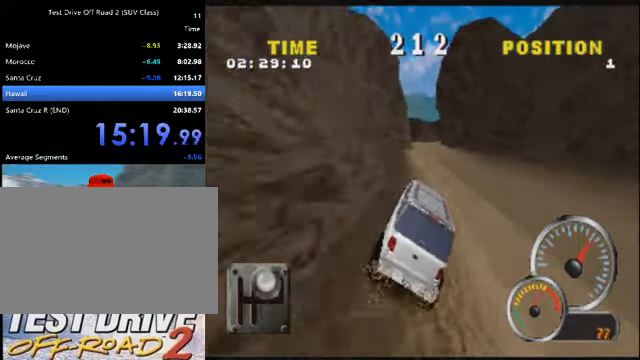
{"keys": ["k"], "events": [[100, "d", "up"], [200, "d", "down"], [334, "d", "up"]]}
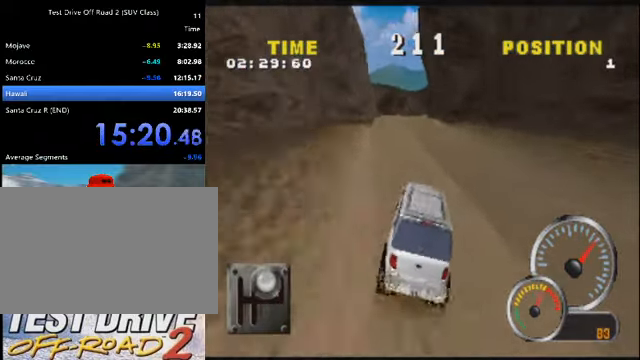
{"keys": ["k"], "events": []}
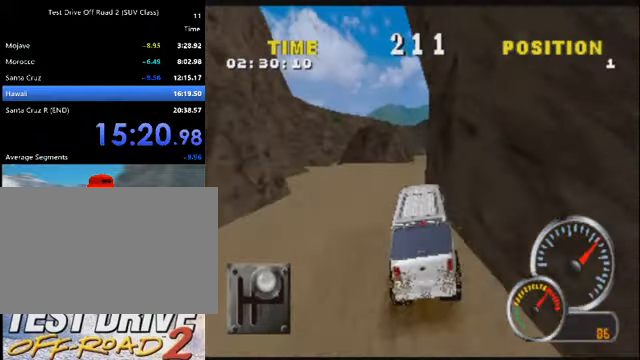
{"keys": ["k"], "events": [[34, "d", "down"], [167, "d", "up"], [267, "d", "down"], [501, "d", "up"]]}
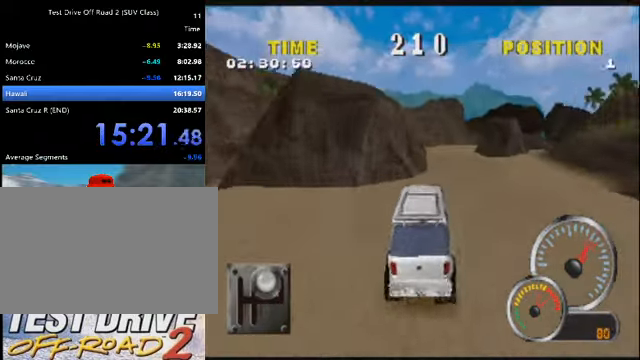
{"keys": ["a", "k"], "events": [[233, "a", "down"], [434, "a", "up"], [467, "a", "down"]]}
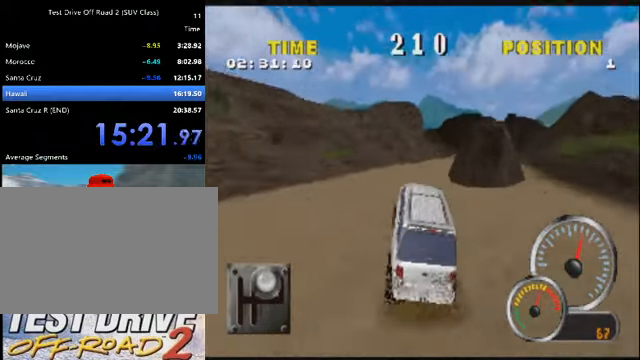
{"keys": ["d", "k"], "events": [[167, "a", "up"], [301, "d", "down"]]}
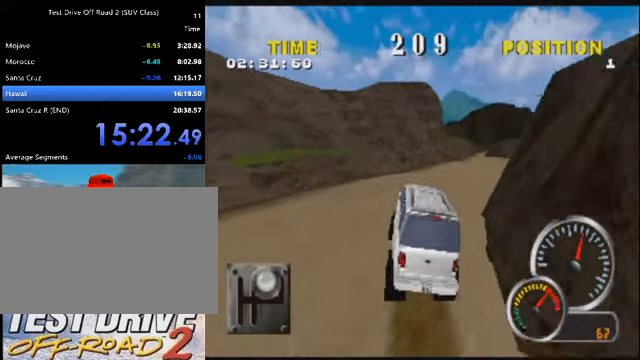
{"keys": ["k"], "events": [[233, "d", "up"], [267, "d", "down"], [467, "d", "up"]]}
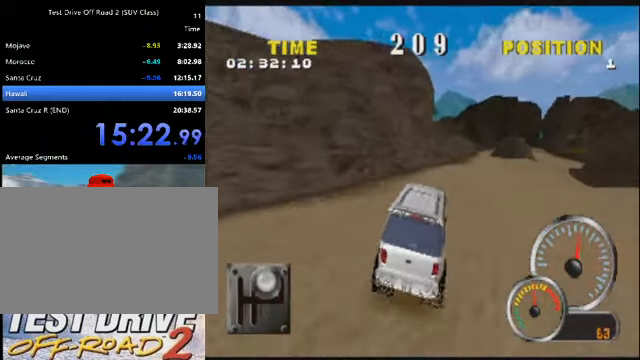
{"keys": ["d", "k"], "events": [[134, "d", "down"], [367, "d", "up"], [434, "d", "down"]]}
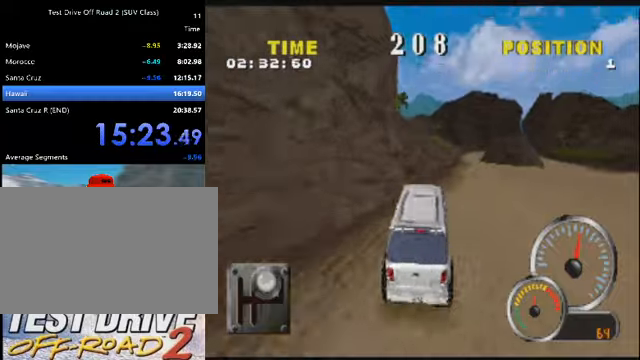
{"keys": ["k"], "events": [[100, "d", "up"], [300, "d", "down"], [434, "d", "up"]]}
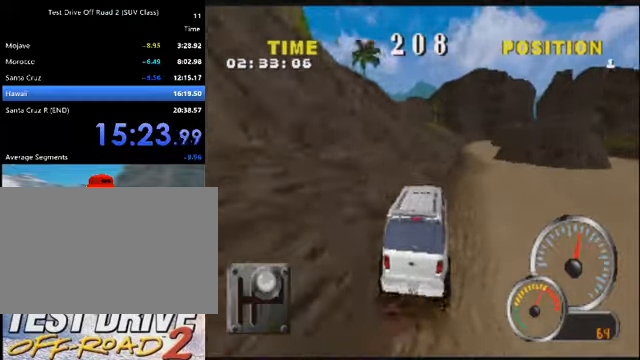
{"keys": ["k"], "events": []}
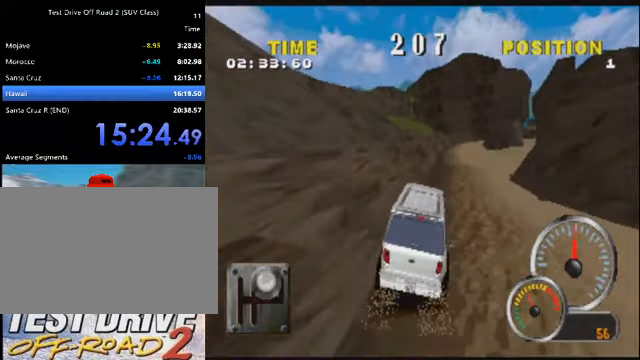
{"keys": ["k"], "events": [[234, "d", "down"], [334, "d", "up"]]}
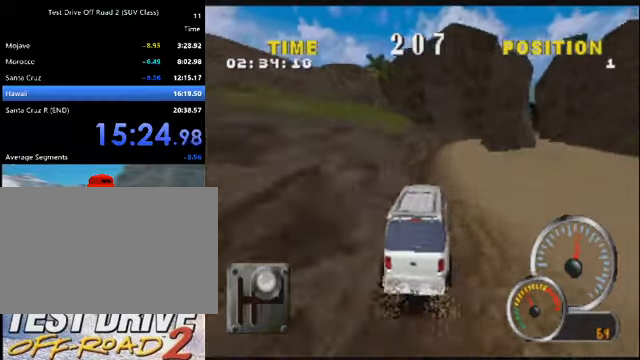
{"keys": ["k"], "events": []}
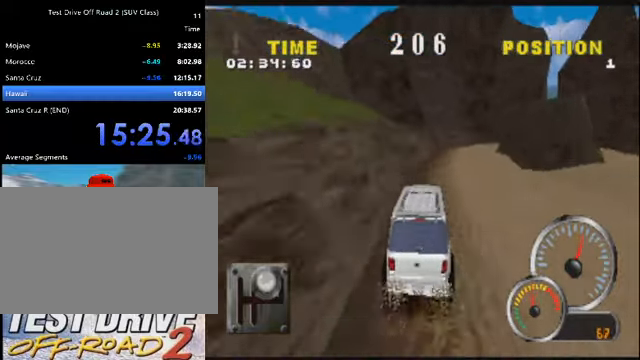
{"keys": ["k"], "events": [[300, "d", "down"], [434, "d", "up"]]}
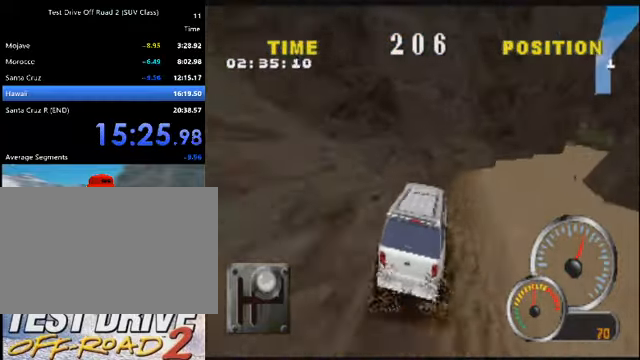
{"keys": ["k"], "events": [[33, "d", "down"], [166, "d", "up"], [333, "d", "down"], [500, "d", "up"]]}
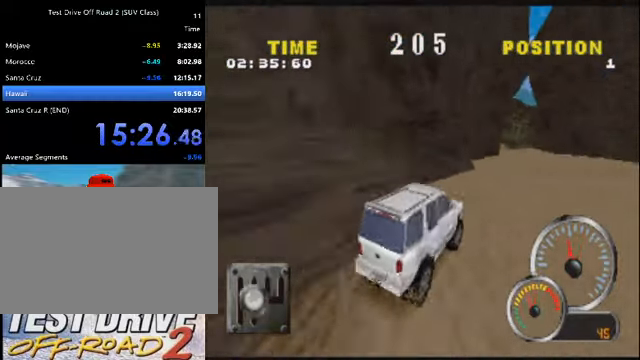
{"keys": ["a", "k"], "events": [[100, "d", "down"], [200, "d", "up"], [234, "a", "down"]]}
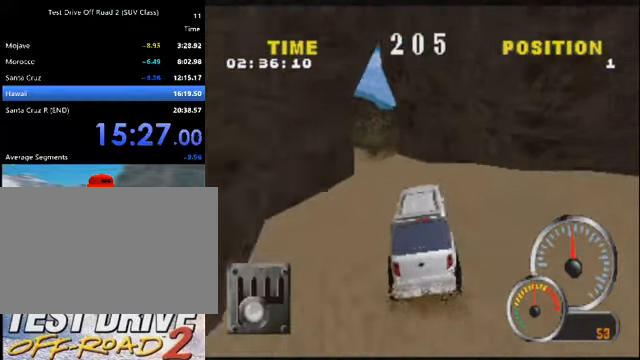
{"keys": ["k"], "events": [[267, "a", "up"]]}
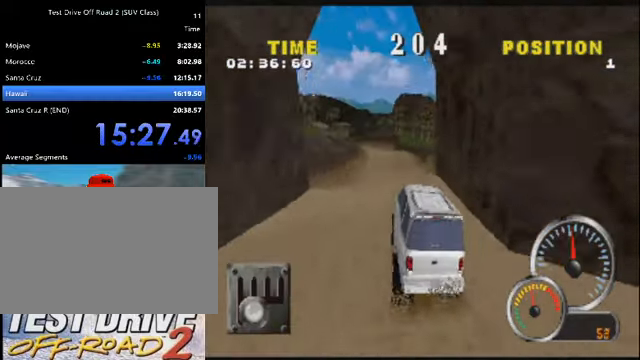
{"keys": ["k"], "events": []}